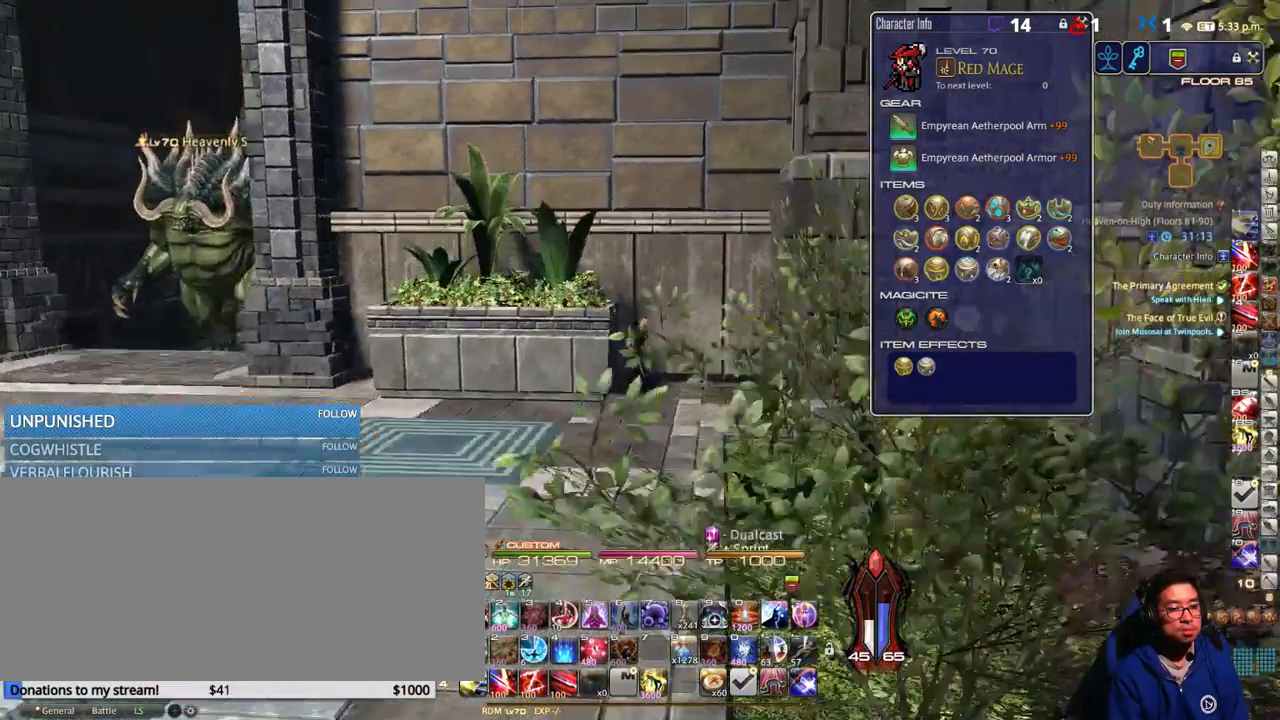
Gameplay with keyboard; each line is a JSON object with the keys held at the frame after it. "events" lists presses ("down") and releases ("up") of ".", "/", "0", "1", "2", "3", "4", "5", "6", "7", "8", "9", "a", "alt_l", "alt_r", "b", "backslash", "backspace", "c", "caps_lock", "comma", "ctrl_l", "ctrl_r", "d", "down", "e", "equals", "escape", "f", "f1", "f10", "f11", "f12", "f2", "f3", "f4", "f5", "f6", "f7", "f8", "f9", "g", "h", "i", "j", "k", "l", "lbracket", "left", "m", "minus", "n", "o", "p", "q", "quote", "r", "rbracket", "return", "right", "s", "semicolon", "shift_l", "shift_r", "space", "super", "t", "tab", "tilde", "u", "up", "v", "w", "x", "y" and "z" between this image and that frame as [ms after this image, input, new state], when the widget could be followed in between. No other keys are recorded. Mouse input is not recorded.
{"keys": [], "events": [[50, "minus", "up"]]}
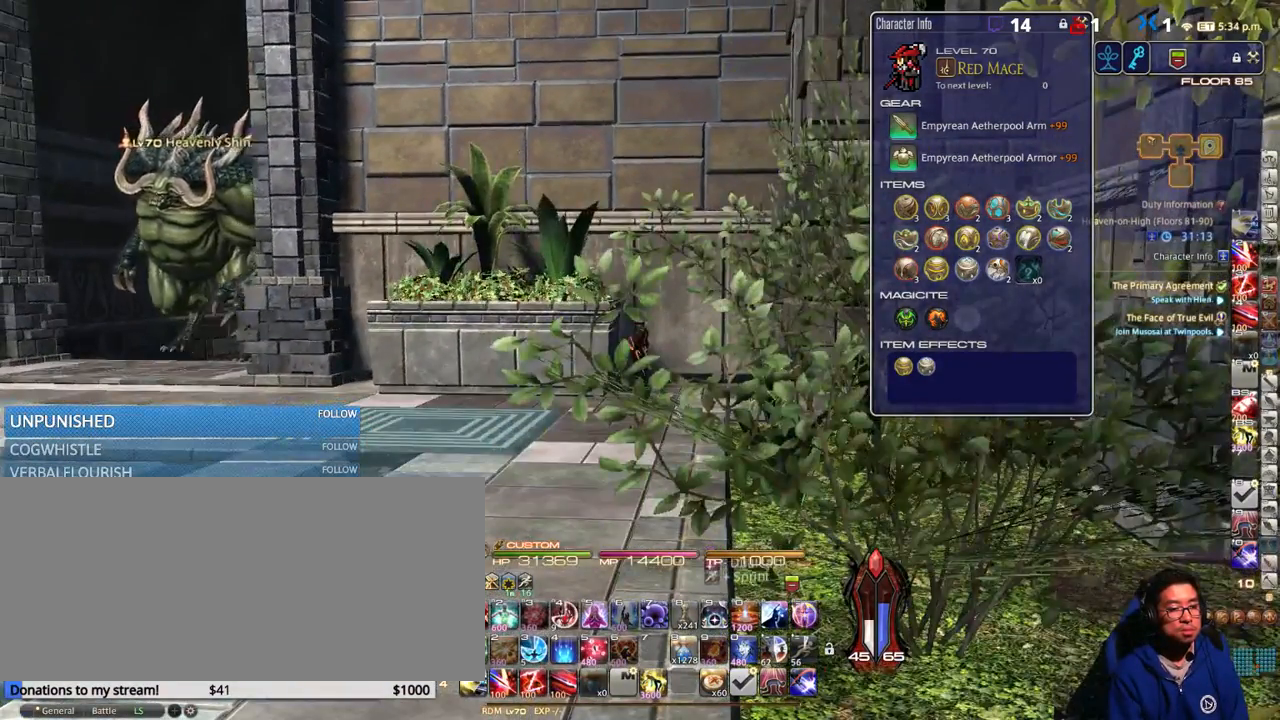
{"keys": [], "events": []}
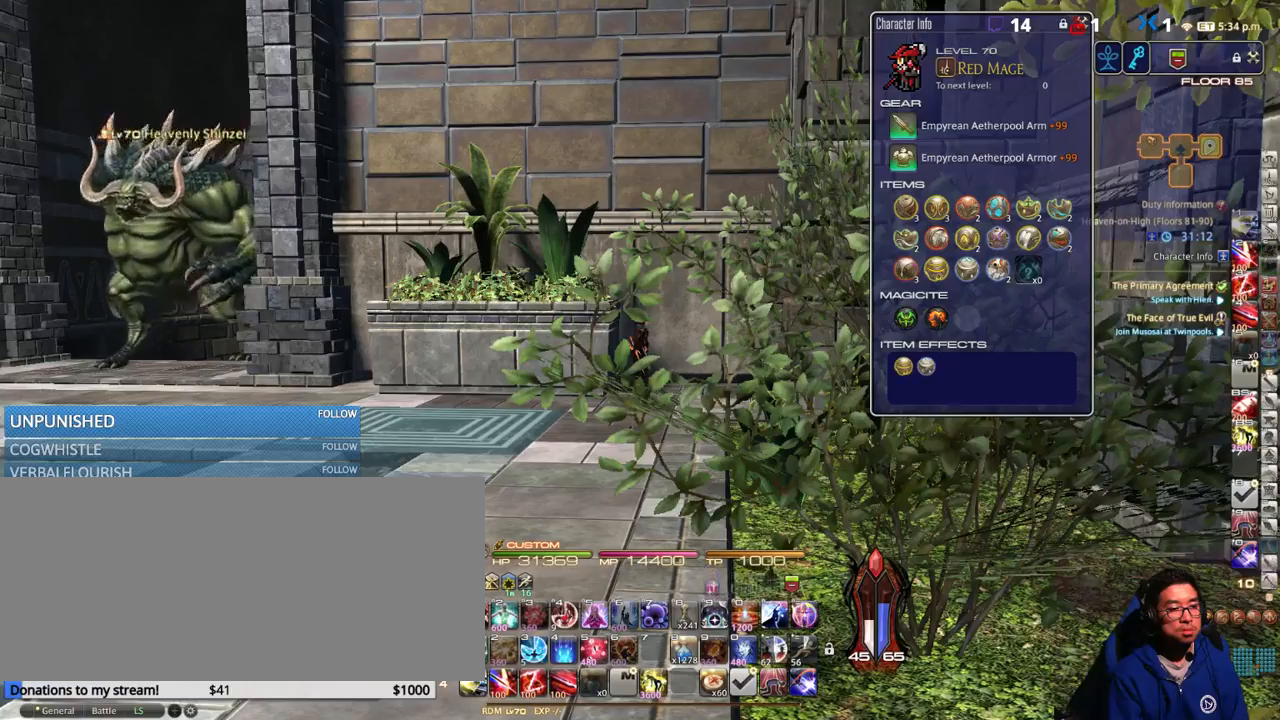
{"keys": ["p"], "events": [[316, "lbracket", "down"], [333, "lbracket", "up"], [450, "p", "down"]]}
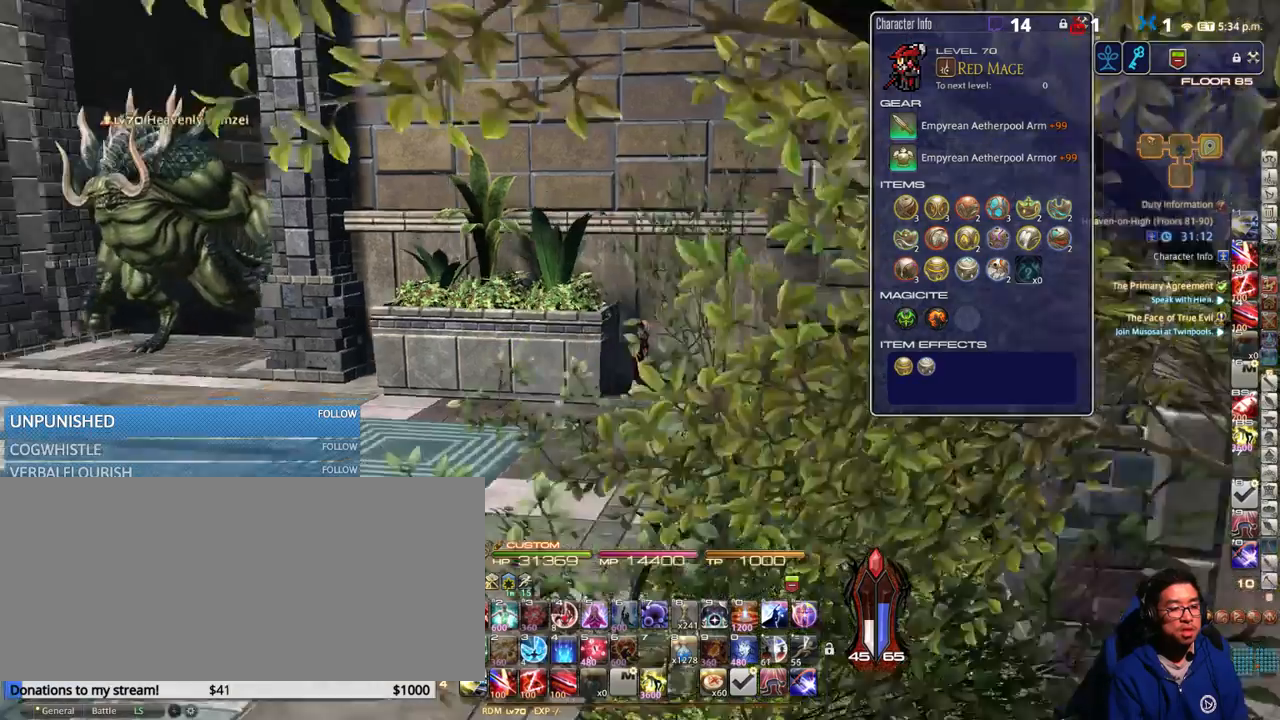
{"keys": [], "events": [[383, "p", "up"]]}
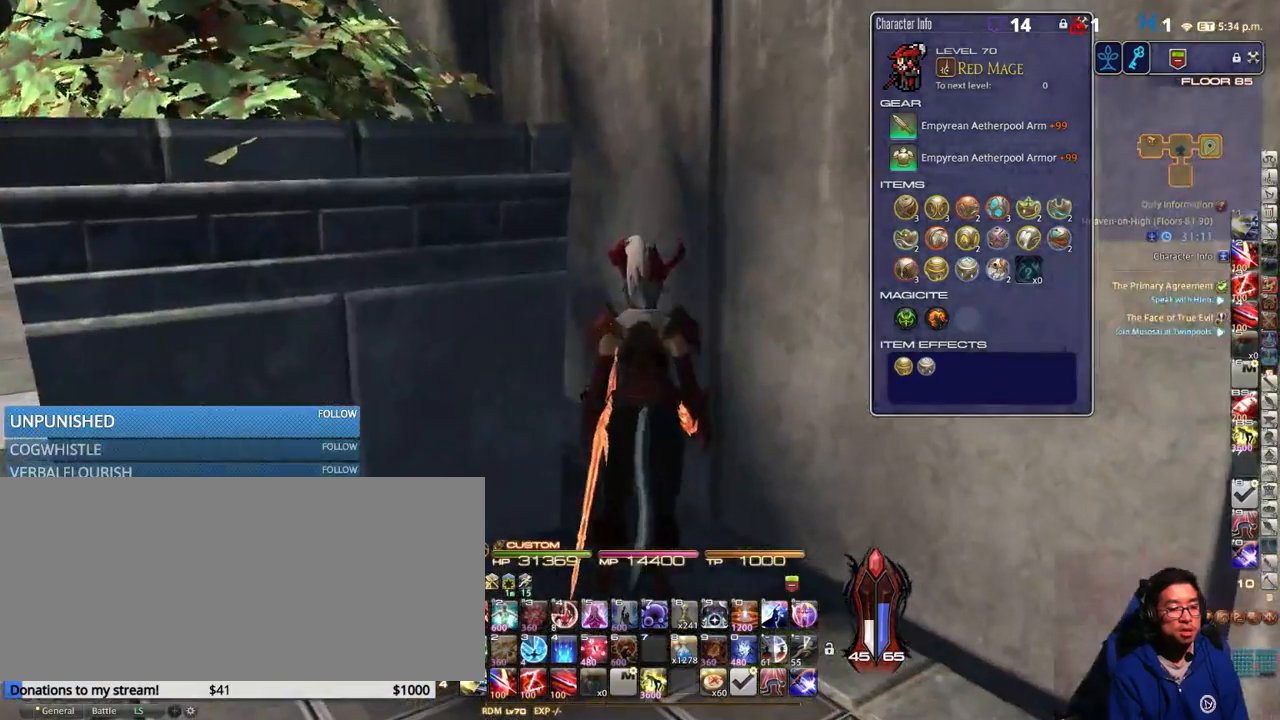
{"keys": [], "events": []}
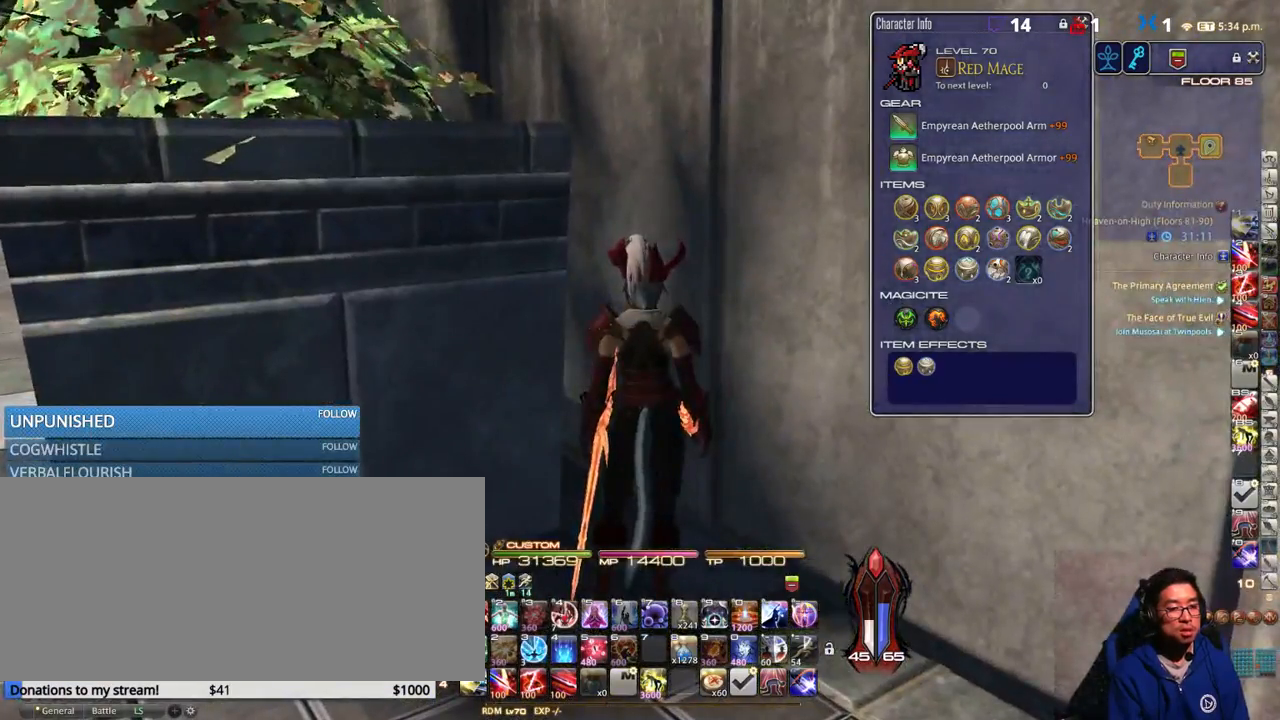
{"keys": ["lbracket", "rbracket"], "events": [[400, "rbracket", "down"], [466, "lbracket", "down"]]}
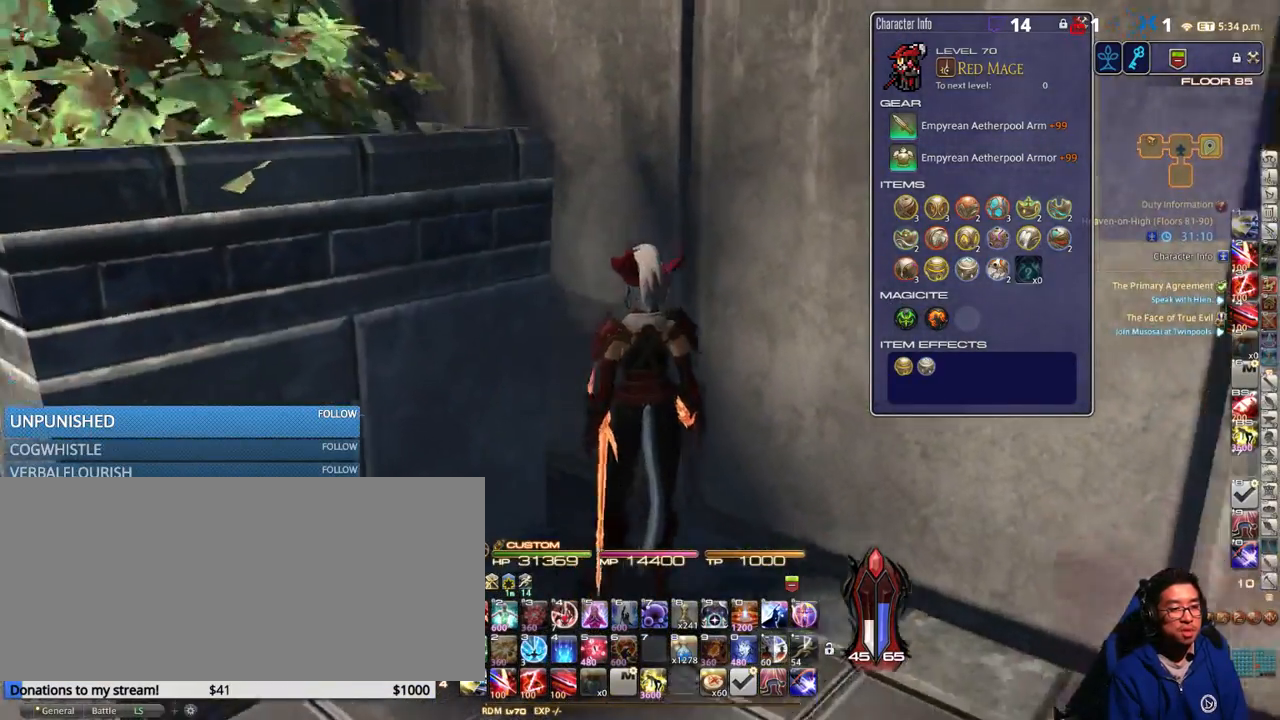
{"keys": [], "events": [[166, "lbracket", "up"], [166, "rbracket", "up"]]}
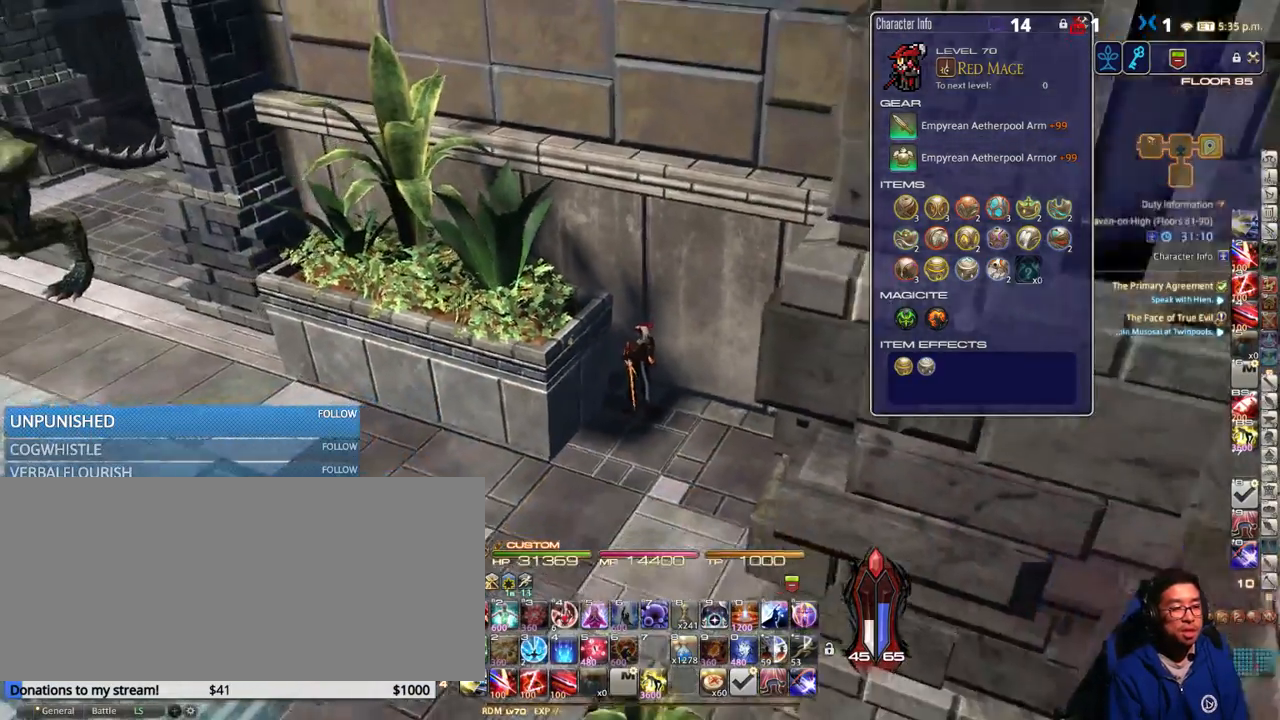
{"keys": ["minus"], "events": [[483, "minus", "down"]]}
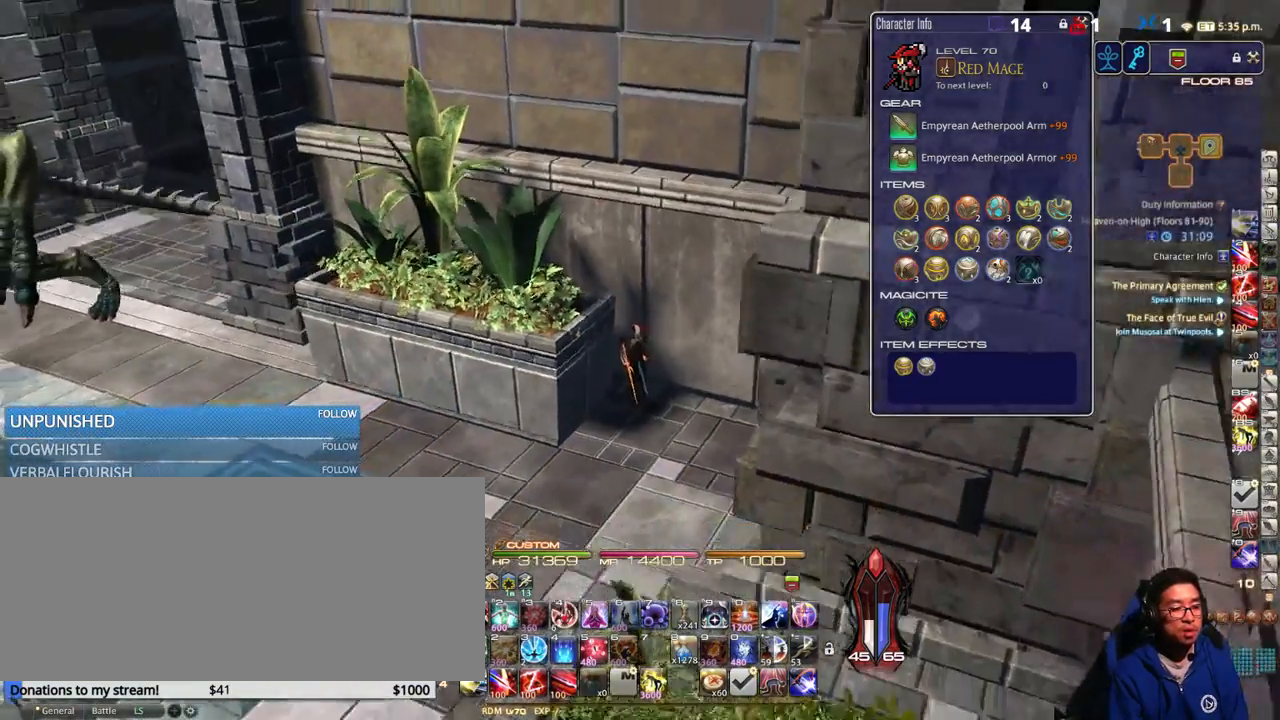
{"keys": ["p"], "events": [[150, "minus", "up"], [266, "minus", "down"], [383, "minus", "up"], [383, "p", "down"]]}
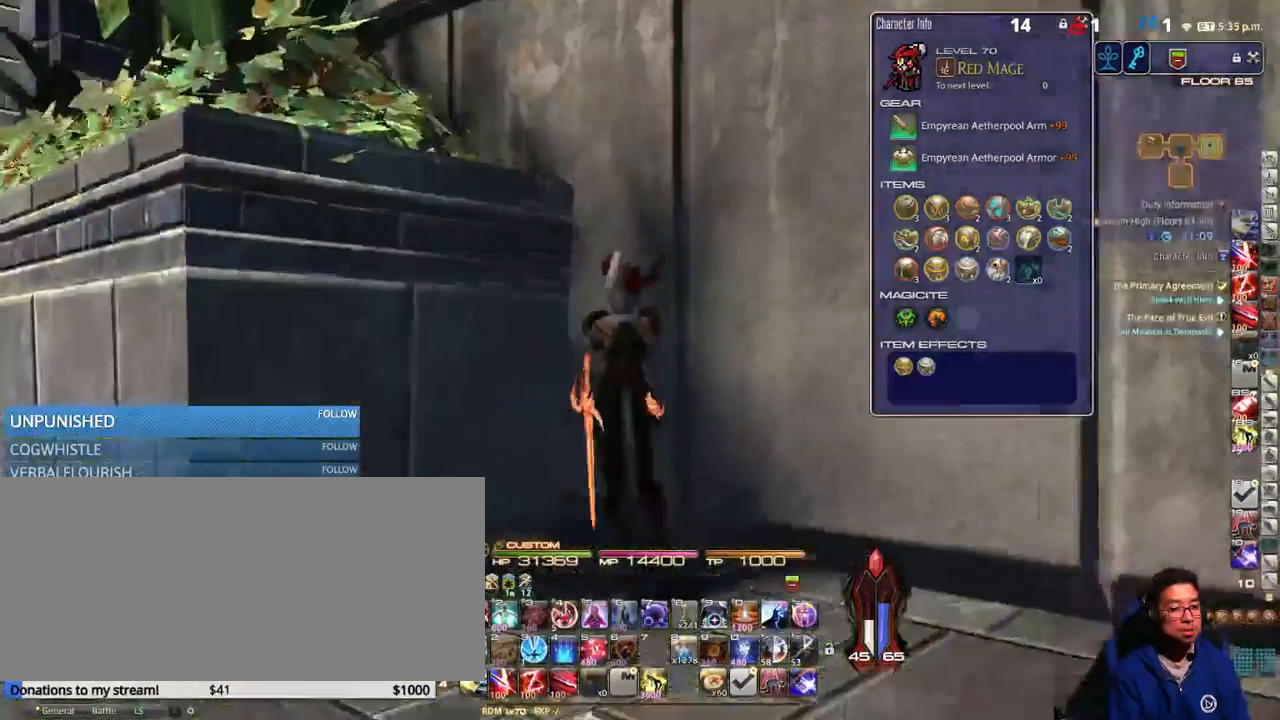
{"keys": ["p"], "events": []}
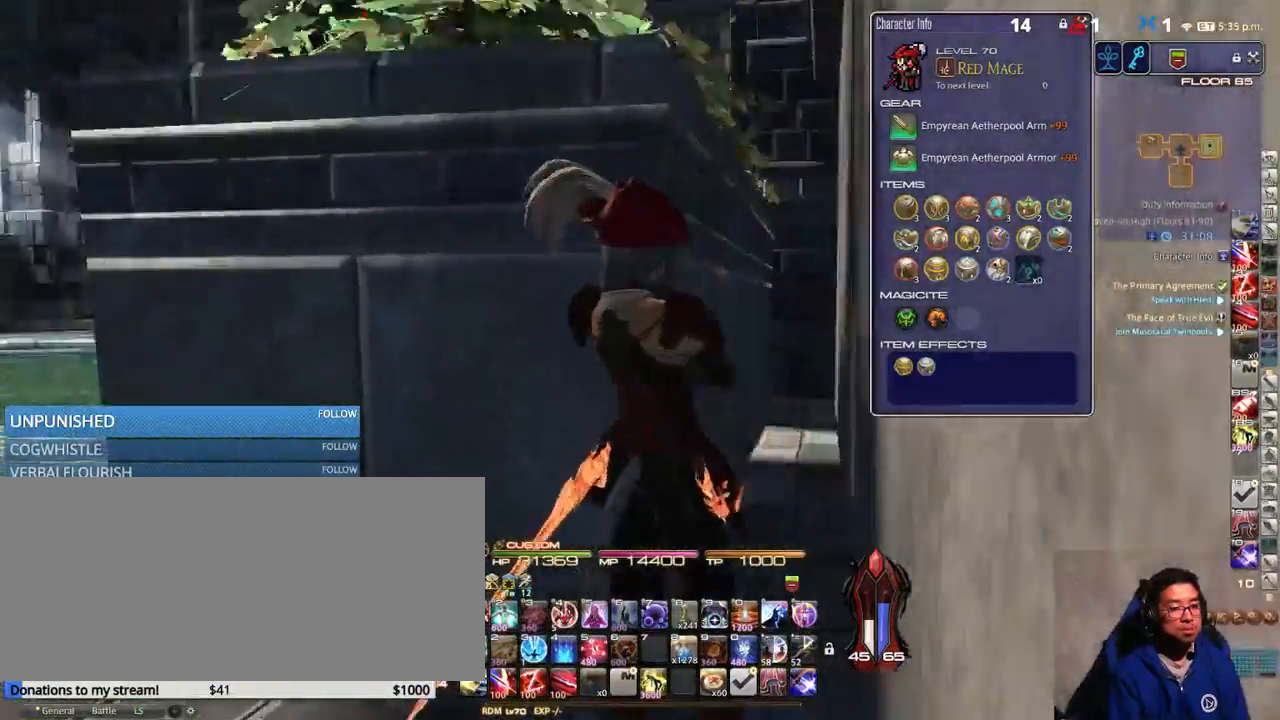
{"keys": ["rbracket"], "events": [[33, "p", "up"], [400, "rbracket", "down"]]}
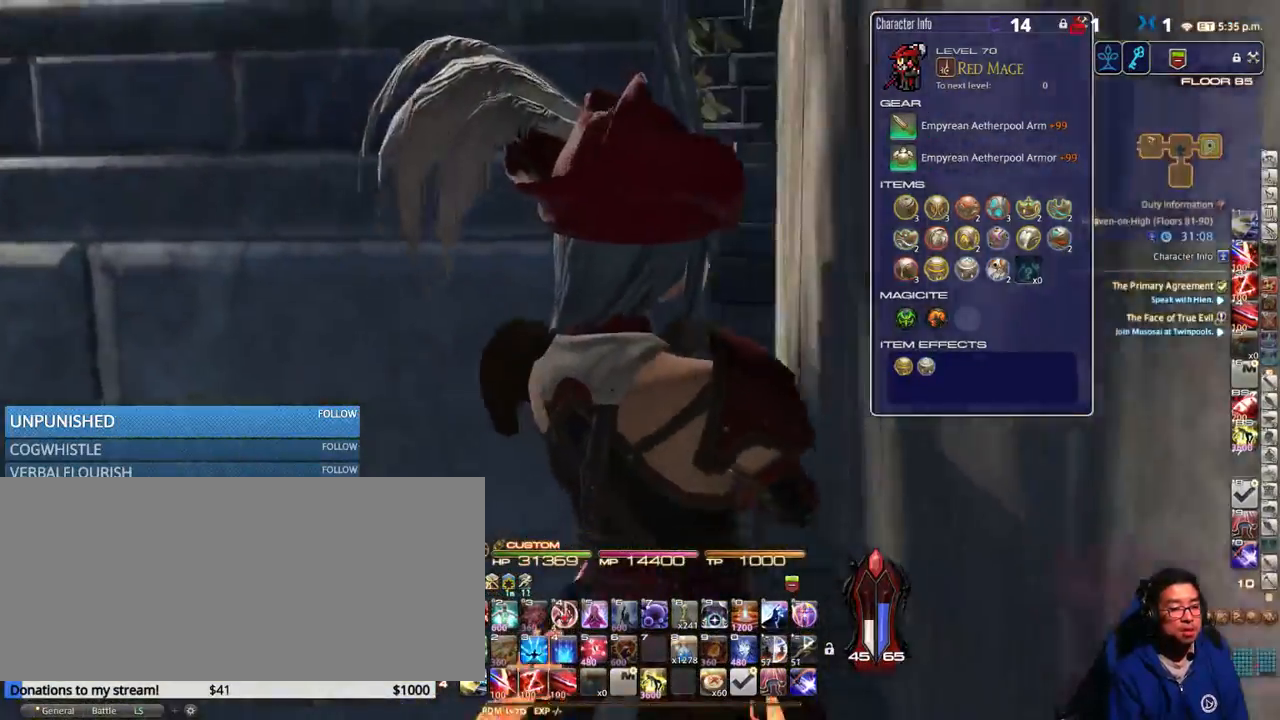
{"keys": ["p"], "events": [[216, "rbracket", "up"], [500, "p", "down"]]}
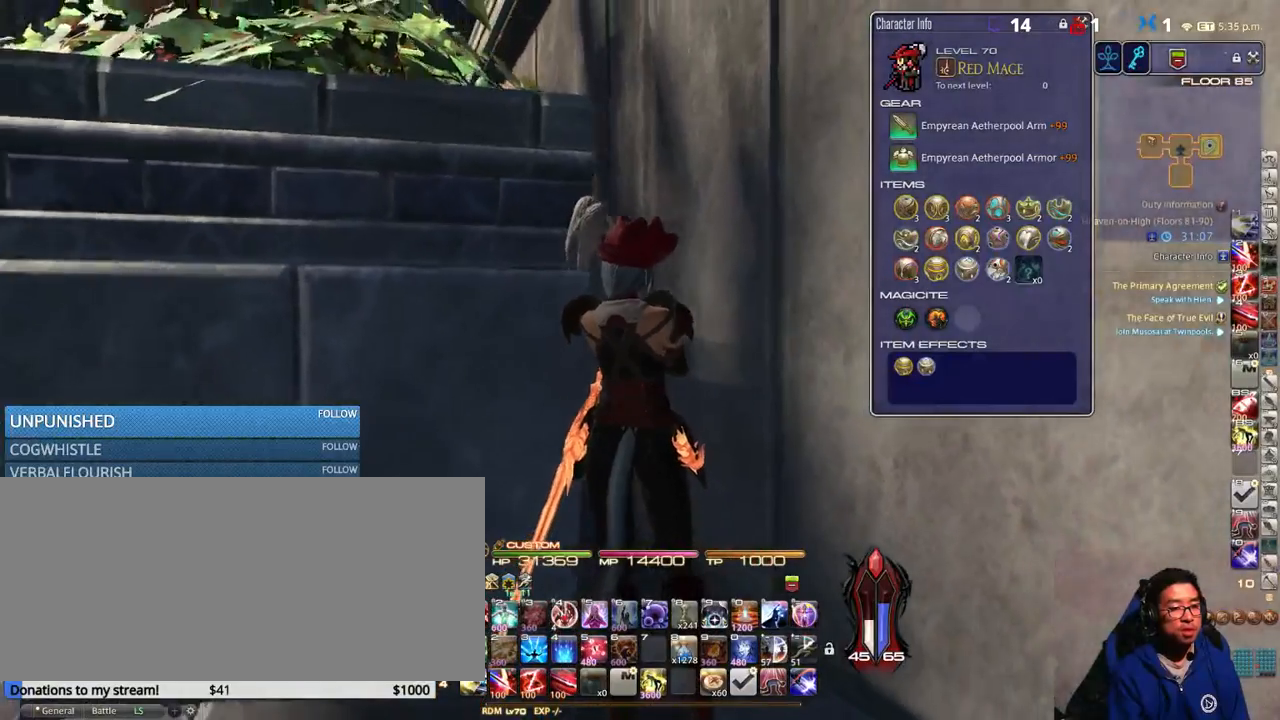
{"keys": [], "events": [[83, "p", "up"]]}
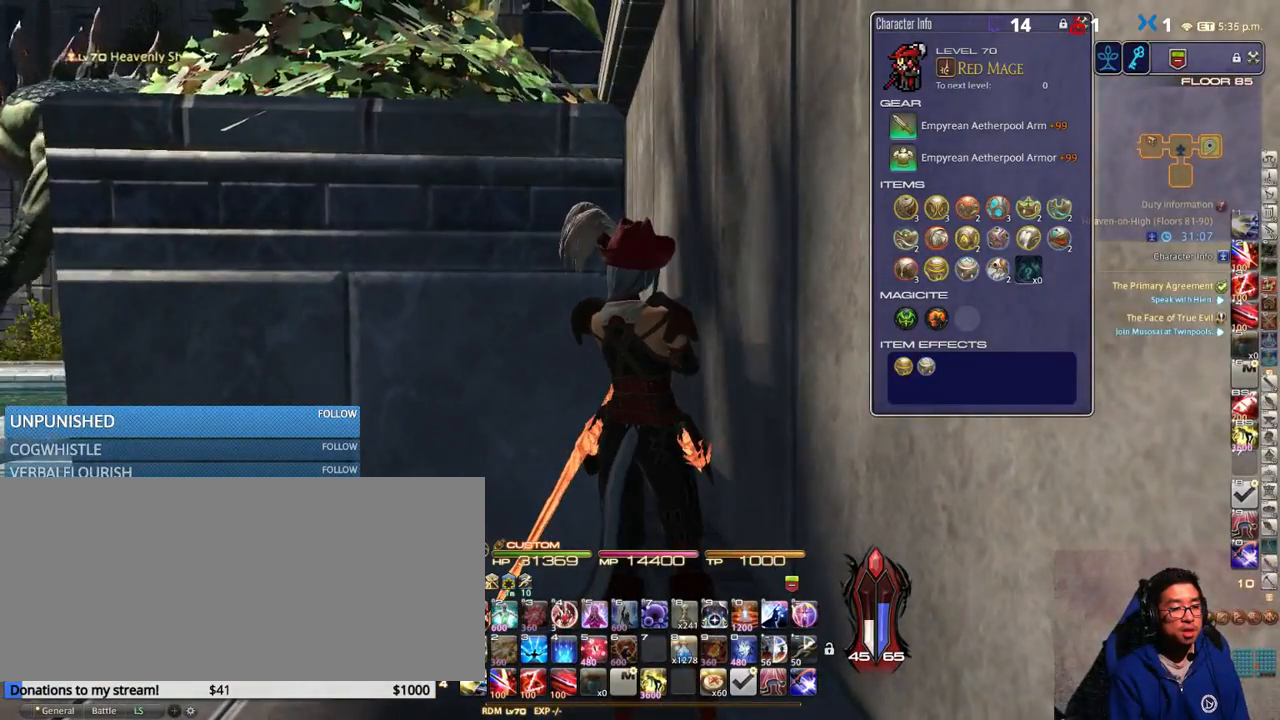
{"keys": [], "events": [[16, "p", "down"], [100, "p", "up"]]}
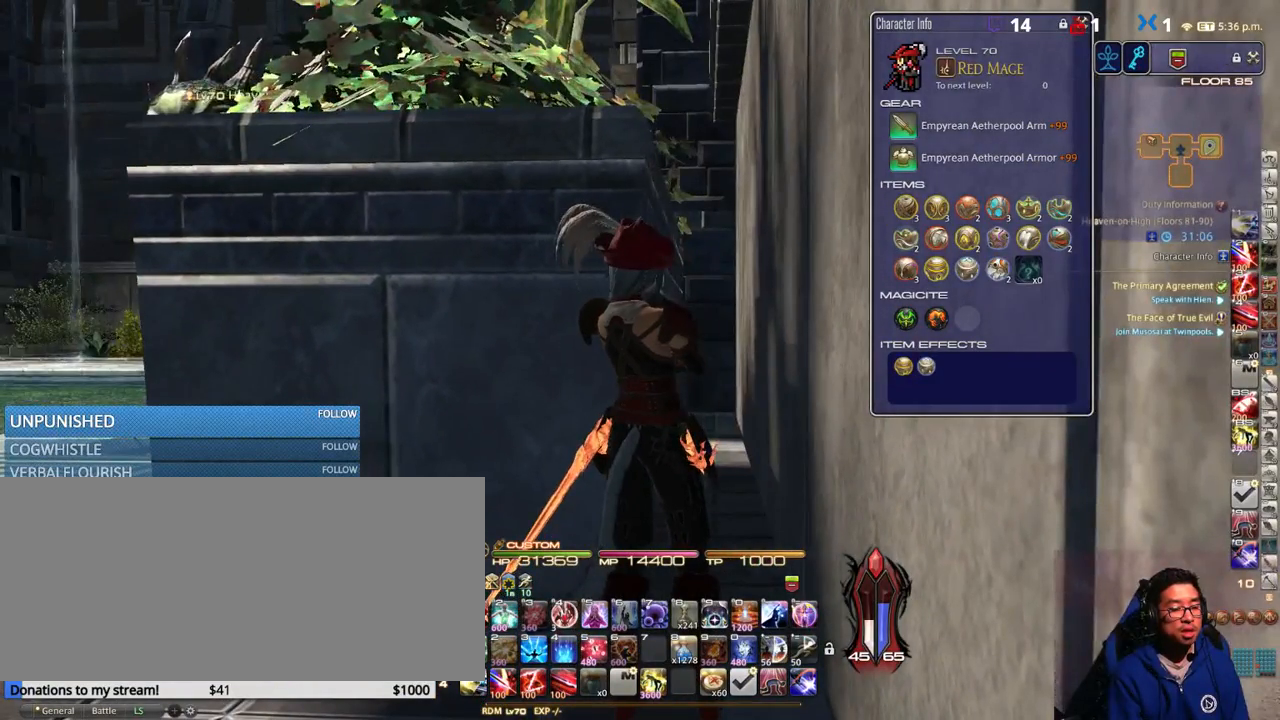
{"keys": [], "events": []}
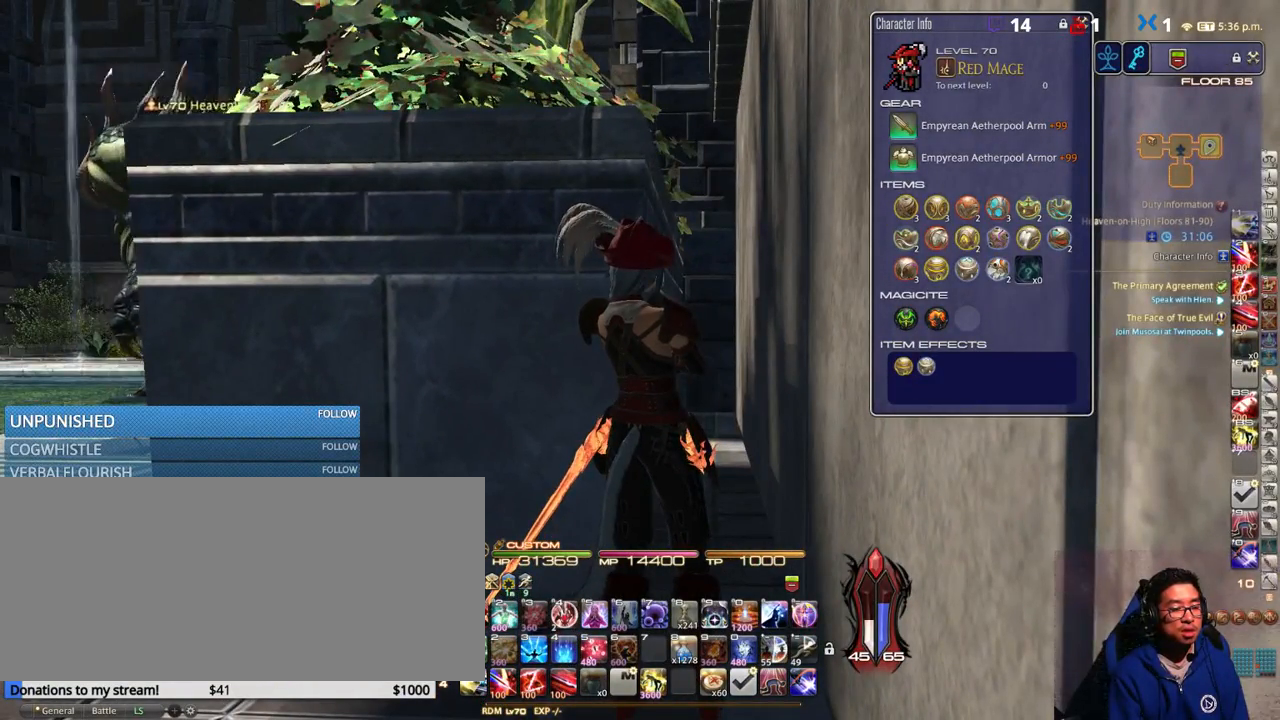
{"keys": [], "events": []}
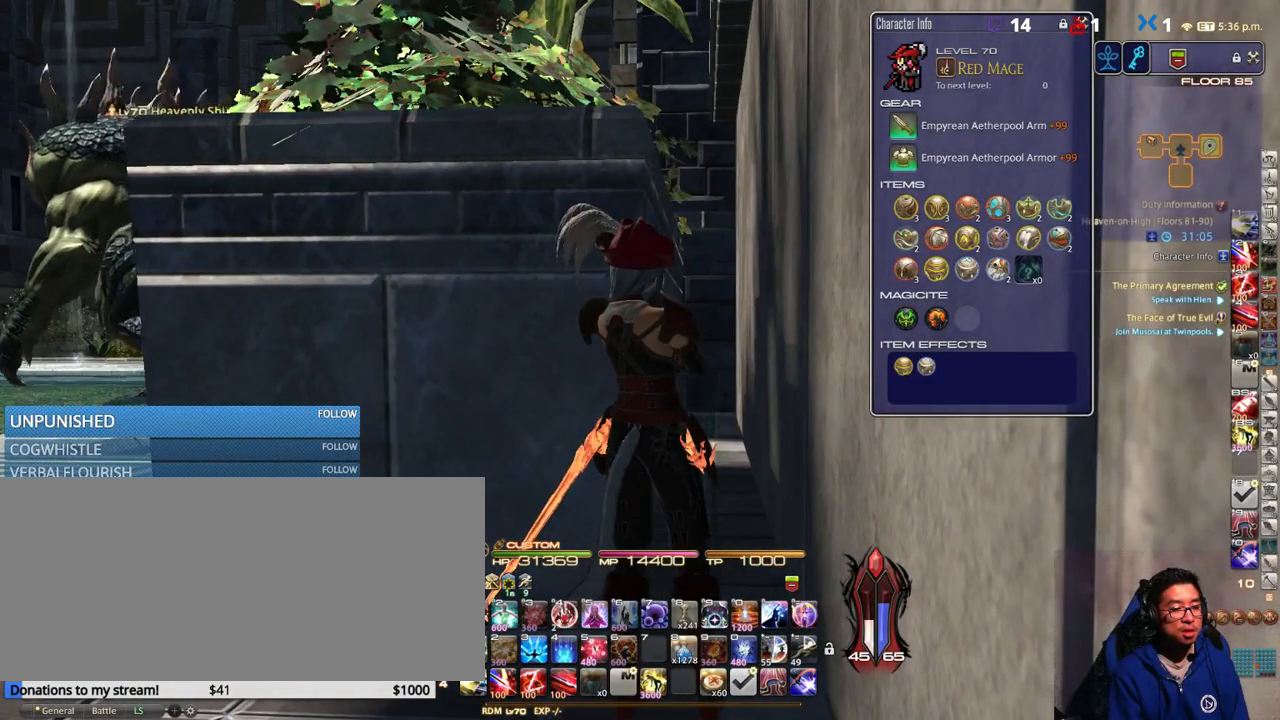
{"keys": [], "events": [[50, "p", "down"], [150, "p", "up"]]}
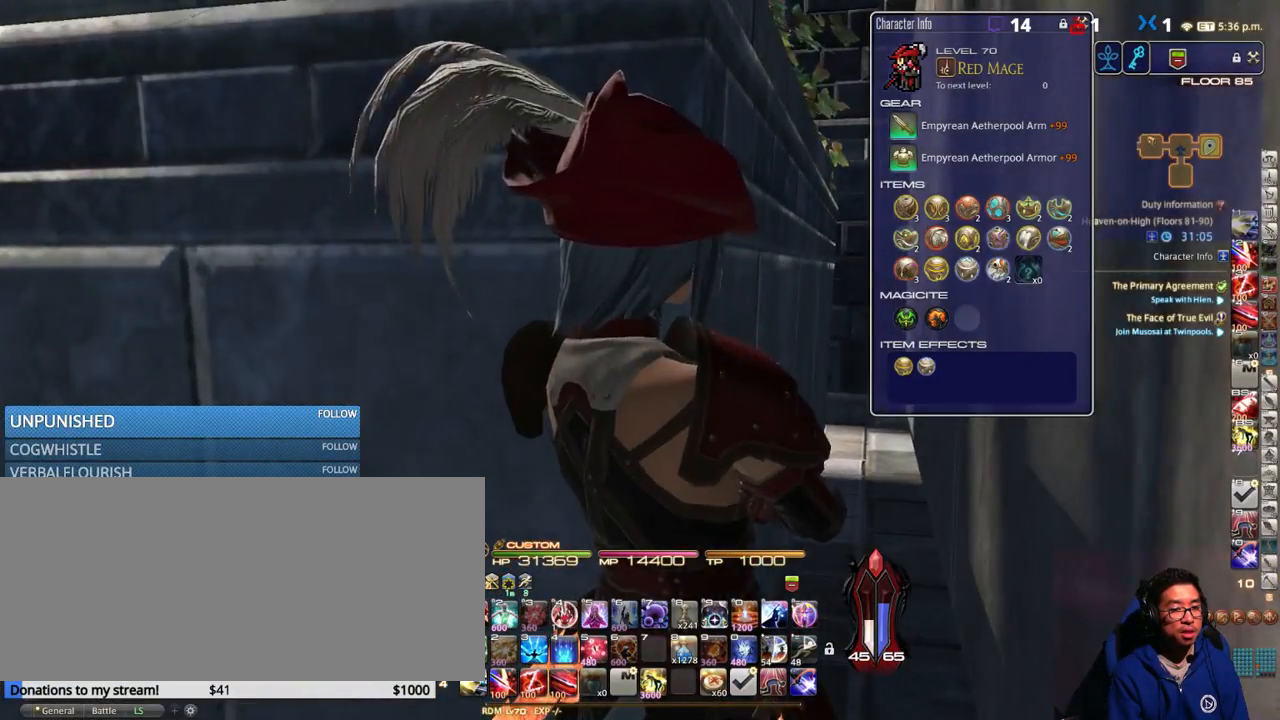
{"keys": [], "events": [[83, "rbracket", "down"], [250, "rbracket", "up"]]}
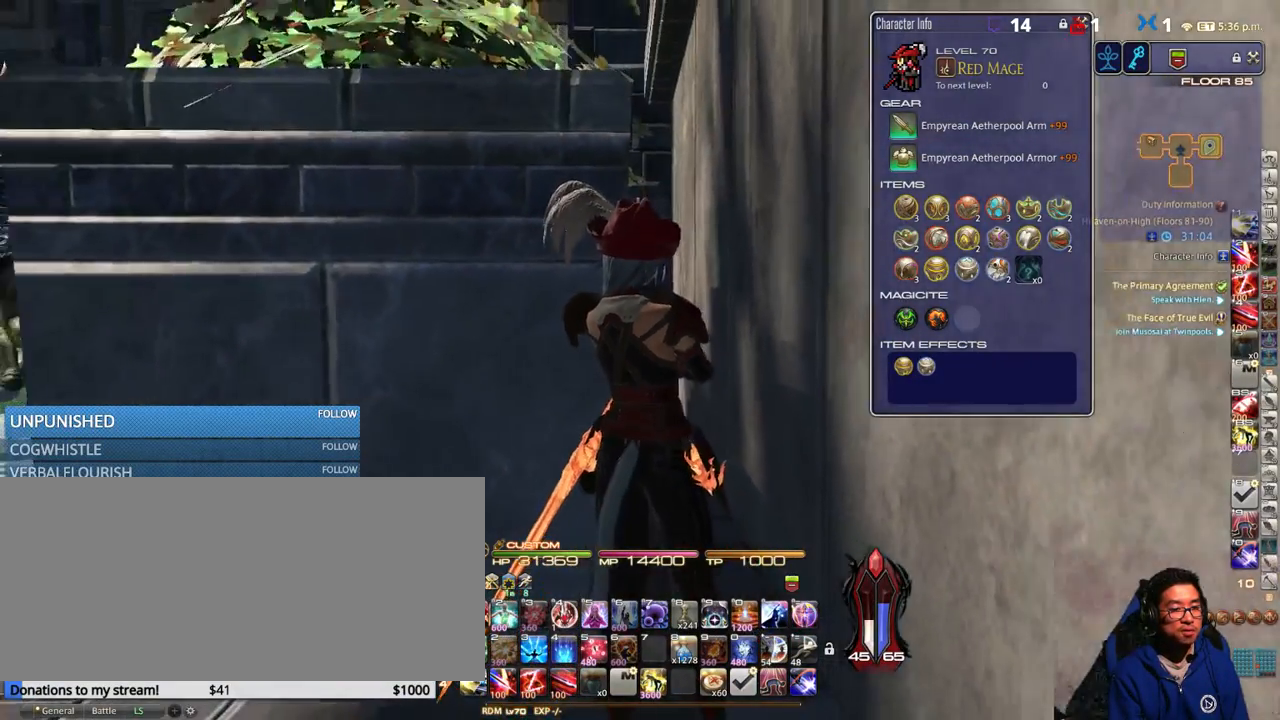
{"keys": [], "events": [[166, "minus", "down"], [200, "minus", "up"], [416, "p", "down"], [483, "p", "up"]]}
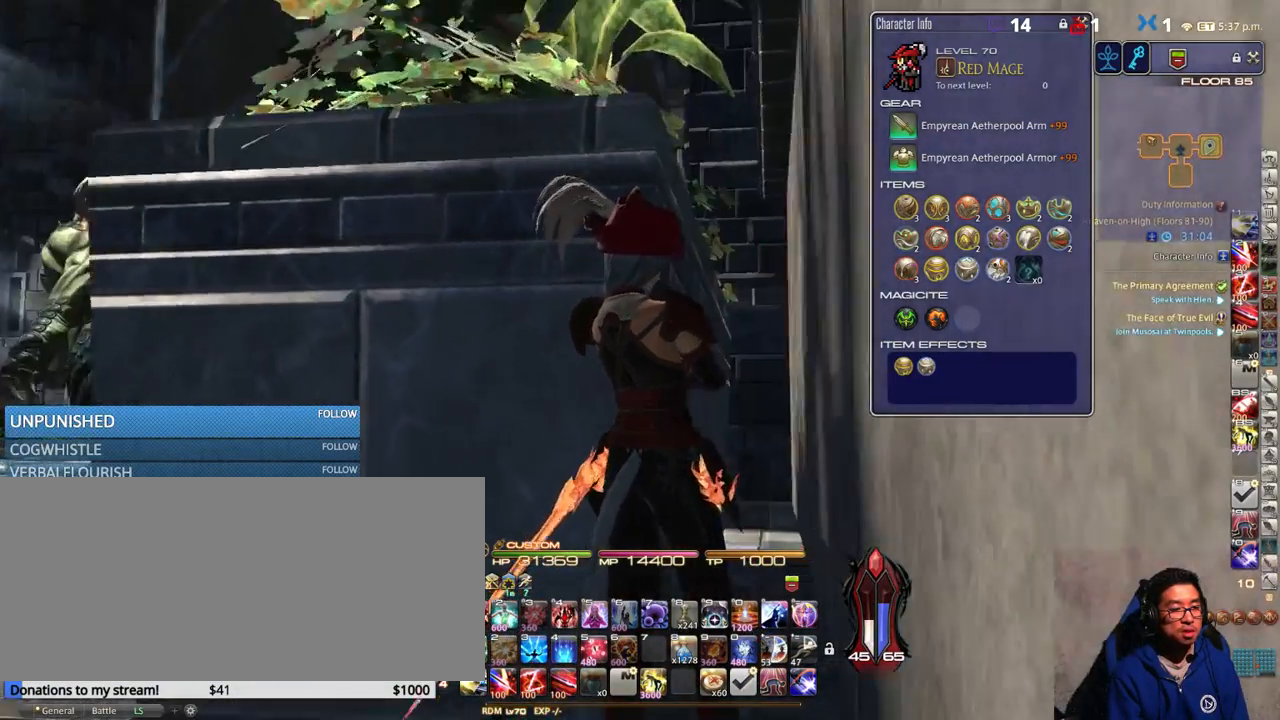
{"keys": ["rbracket"], "events": [[416, "rbracket", "down"]]}
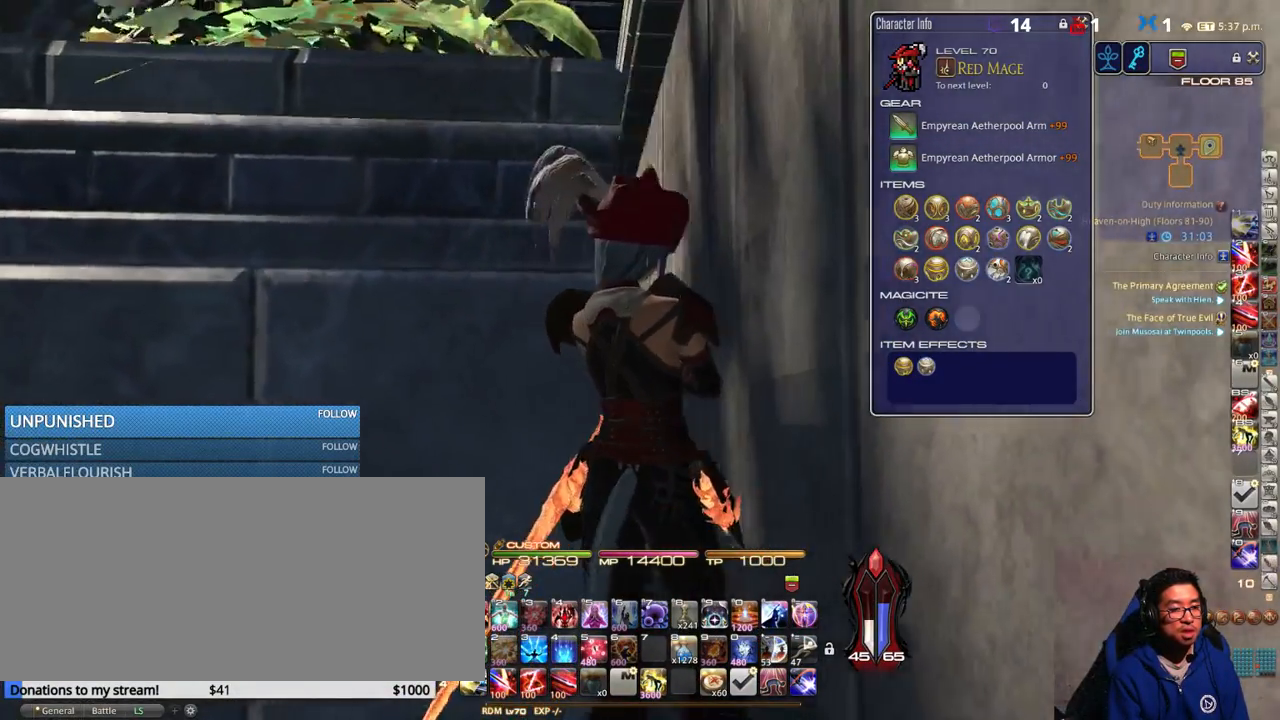
{"keys": [], "events": [[50, "rbracket", "up"], [400, "lbracket", "down"], [466, "lbracket", "up"]]}
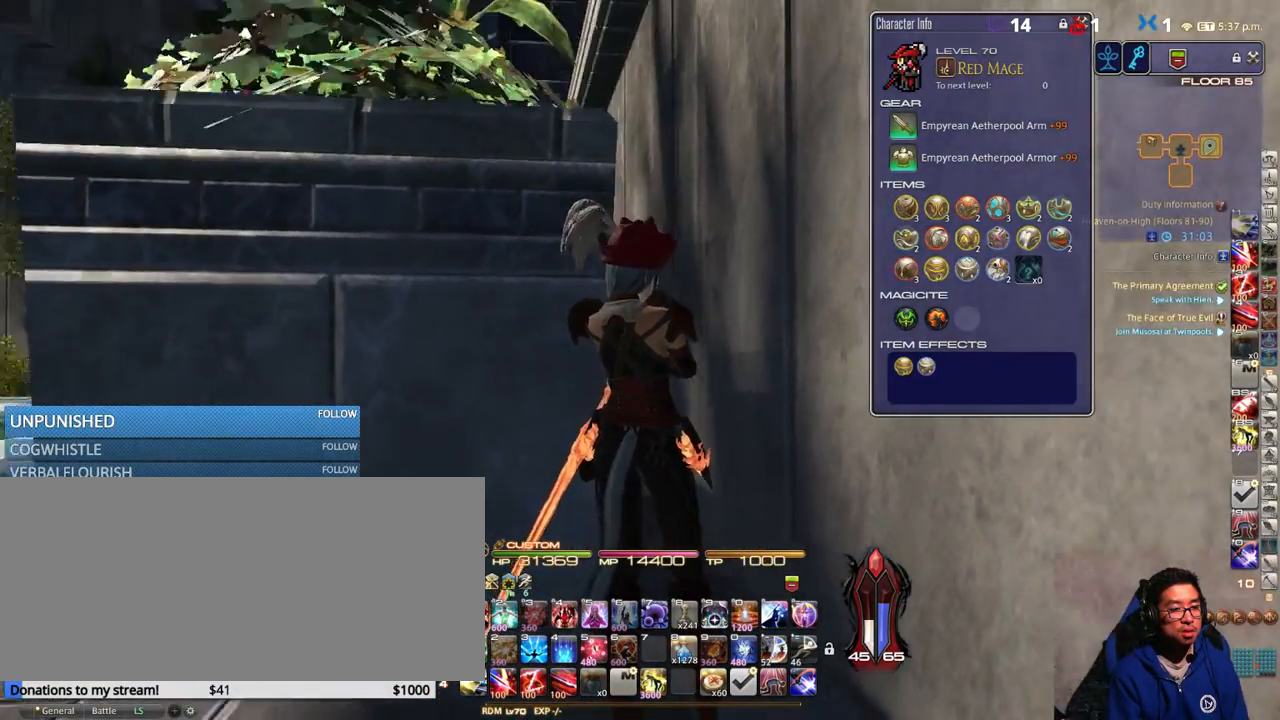
{"keys": [], "events": [[16, "p", "down"], [416, "p", "up"]]}
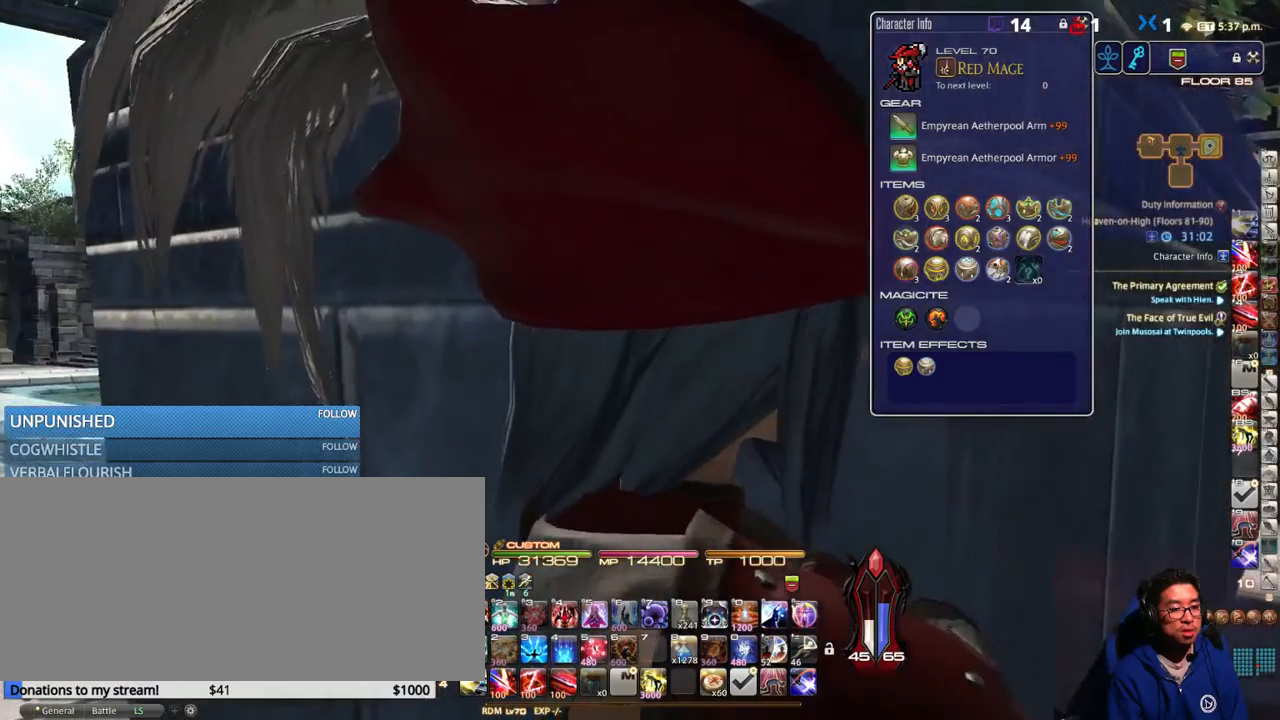
{"keys": [], "events": [[366, "lbracket", "down"], [500, "lbracket", "up"]]}
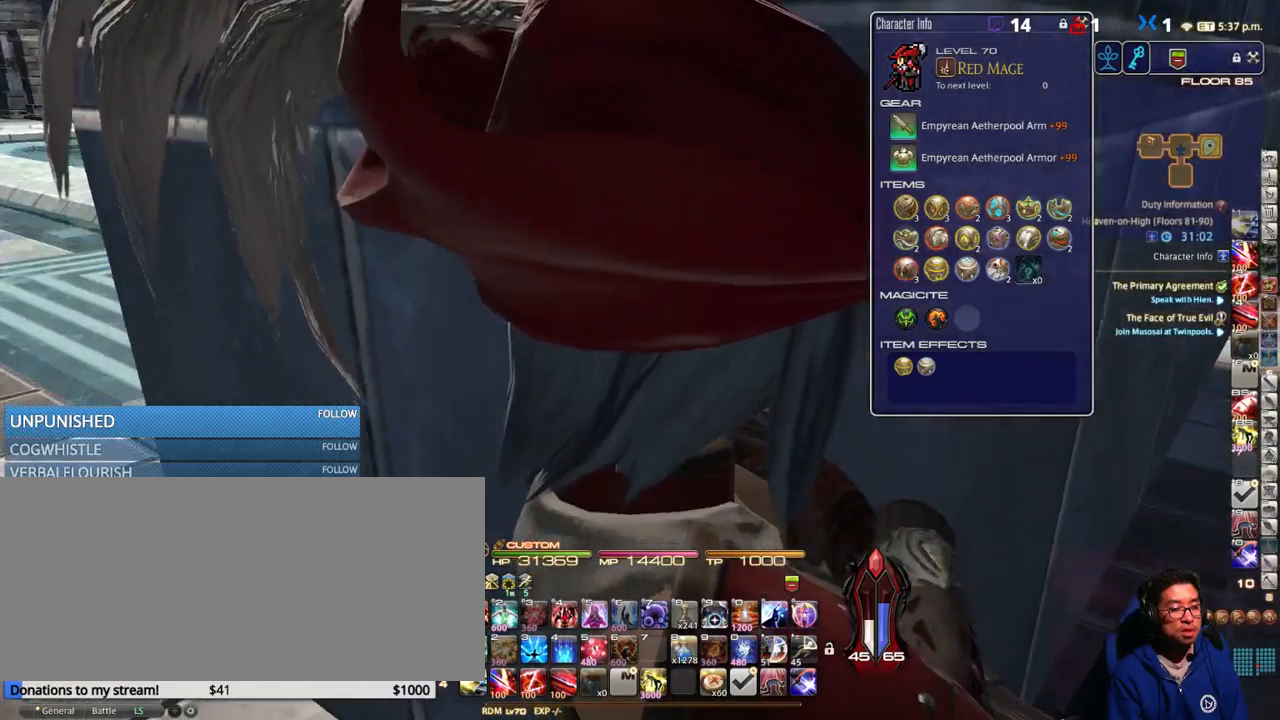
{"keys": [], "events": [[300, "rbracket", "down"], [433, "rbracket", "up"]]}
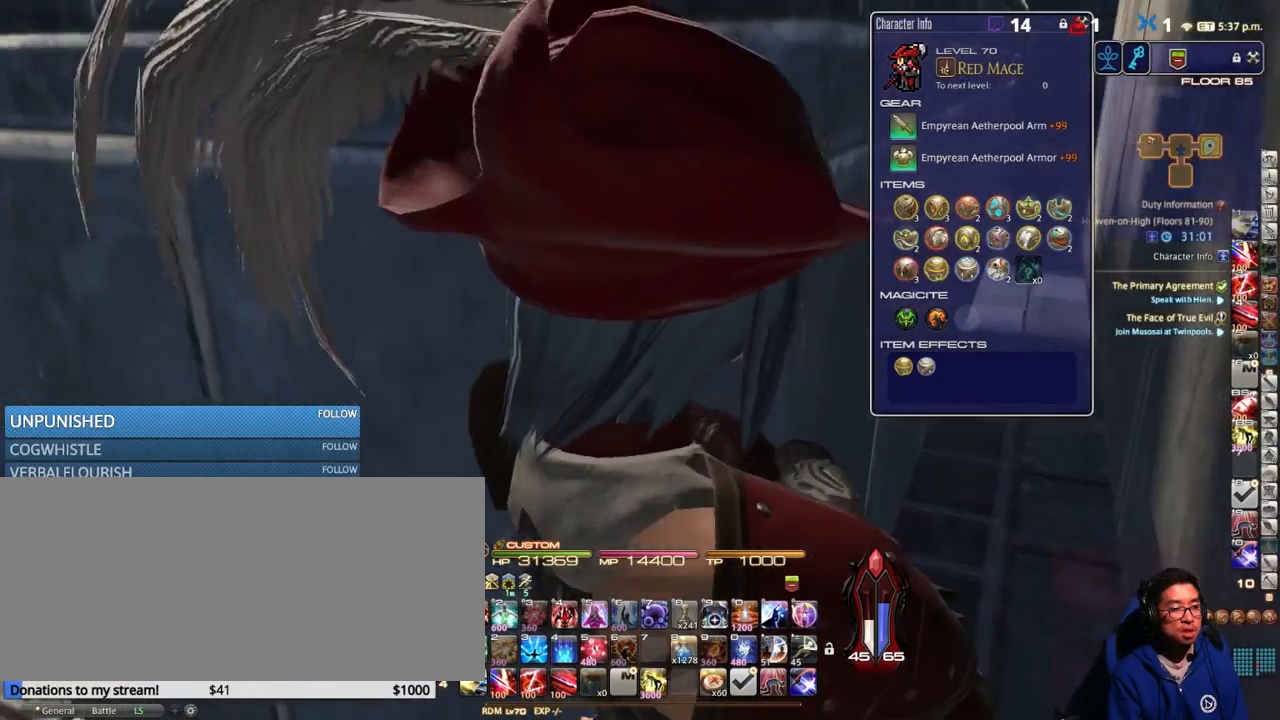
{"keys": [], "events": [[150, "minus", "down"], [300, "minus", "up"]]}
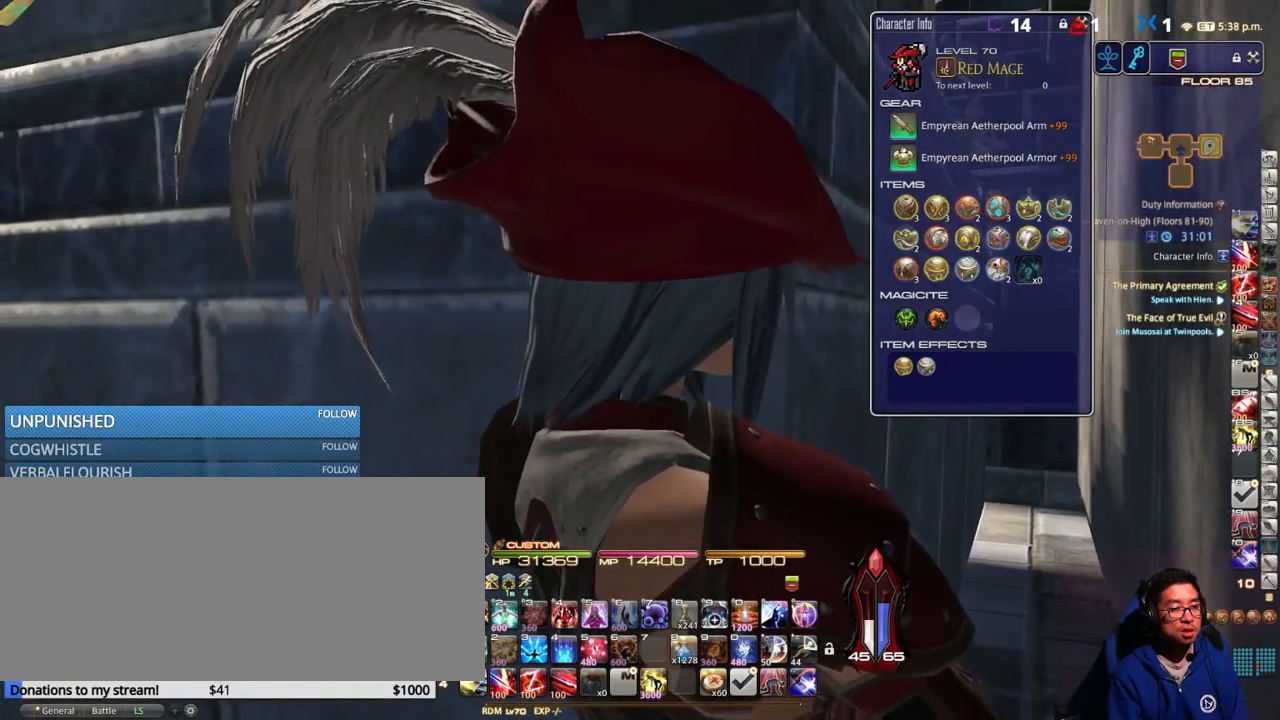
{"keys": [], "events": [[250, "lbracket", "down"], [450, "lbracket", "up"]]}